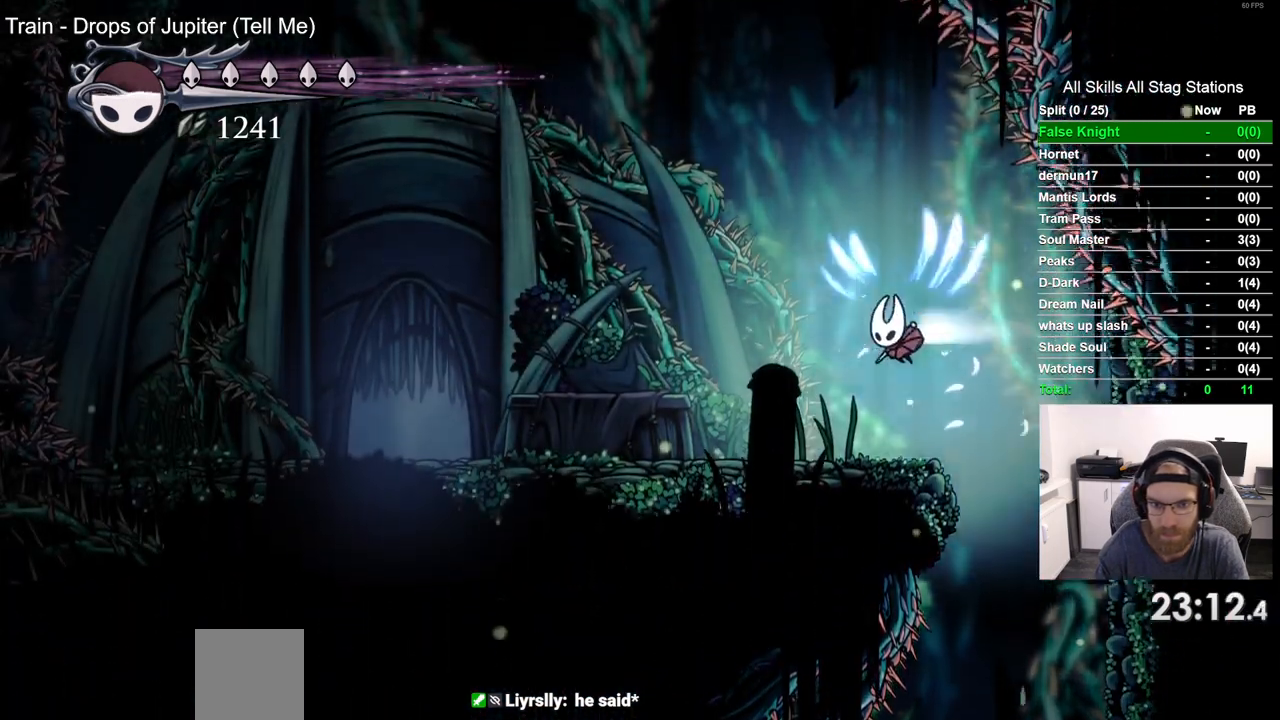
Gameplay with a controller (PlayStation layout); each line is a JSON object with the inputs held at the frame after it. "events" lists button and stick changes between this image and that frame as [ms after this image, input, new state], when the widget could be followed in between.
{"buttons": ["DPAD_LEFT"], "left_stick": "center", "right_stick": "center", "events": [[150, "R2", "up"]]}
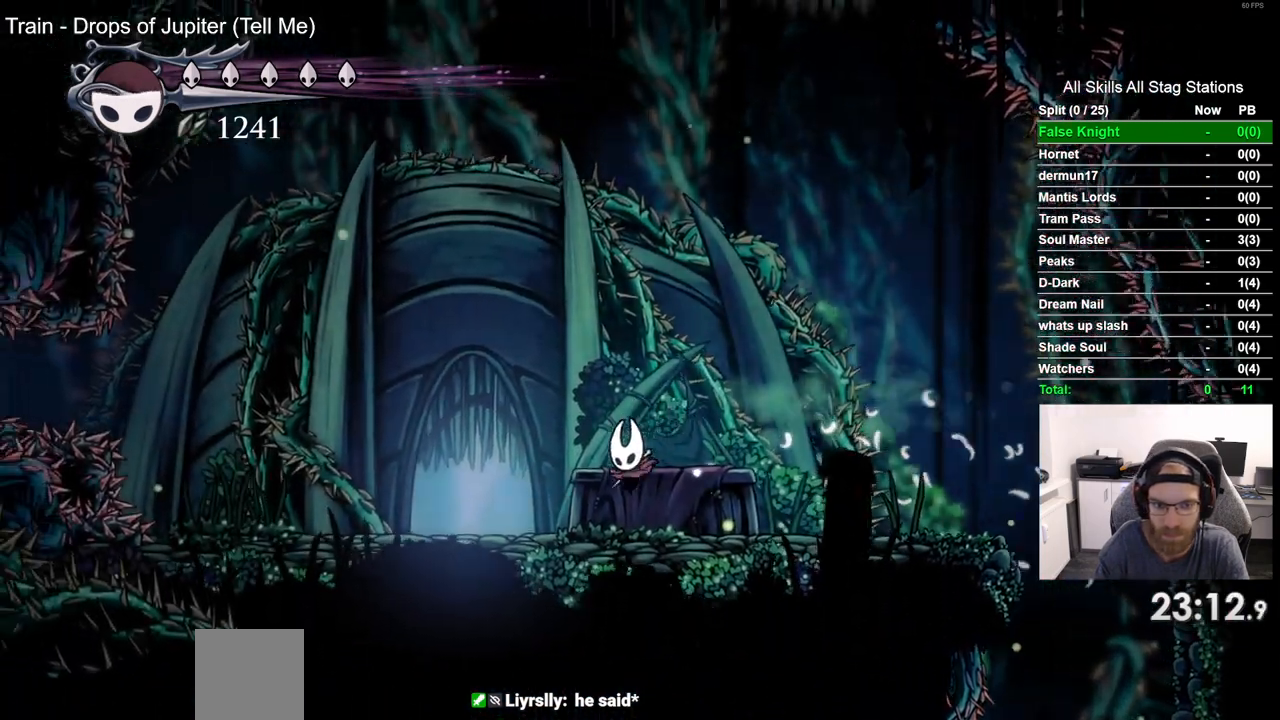
{"buttons": ["DPAD_UP"], "left_stick": "center", "right_stick": "center", "events": [[300, "DPAD_LEFT", "up"], [300, "DPAD_UP", "down"]]}
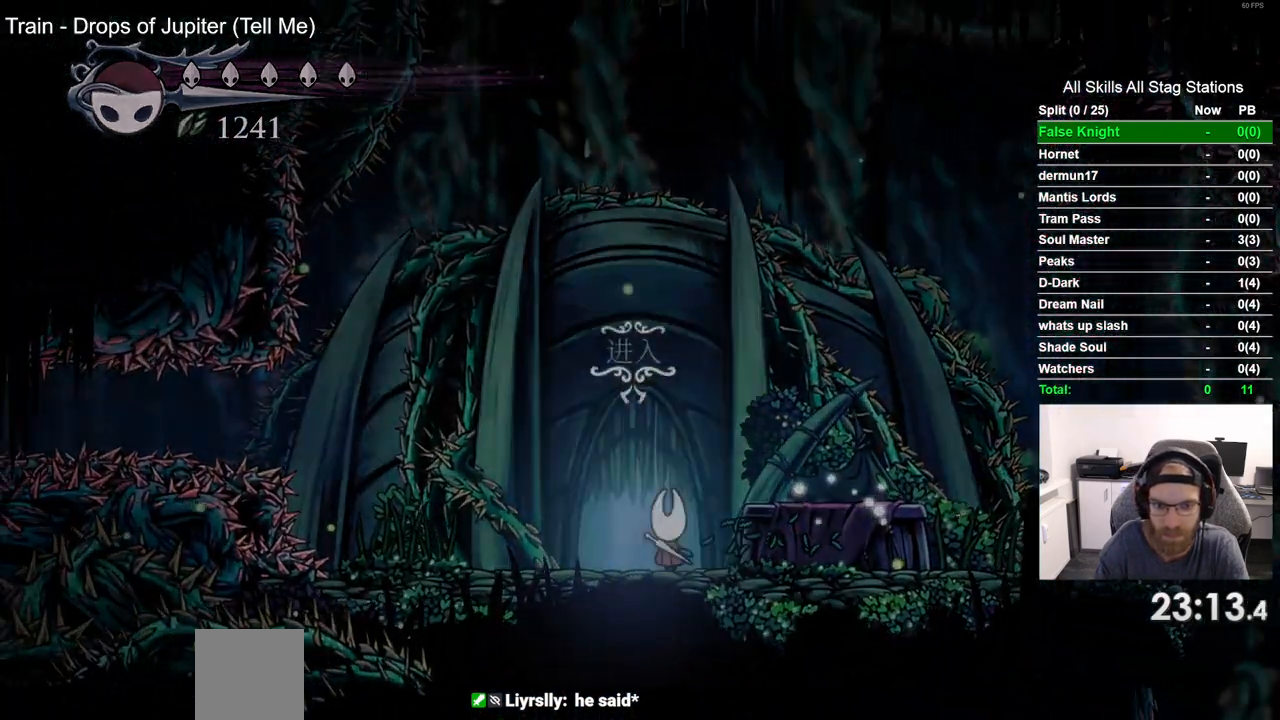
{"buttons": ["DPAD_RIGHT"], "left_stick": "center", "right_stick": "center", "events": [[33, "DPAD_UP", "up"], [217, "DPAD_RIGHT", "down"]]}
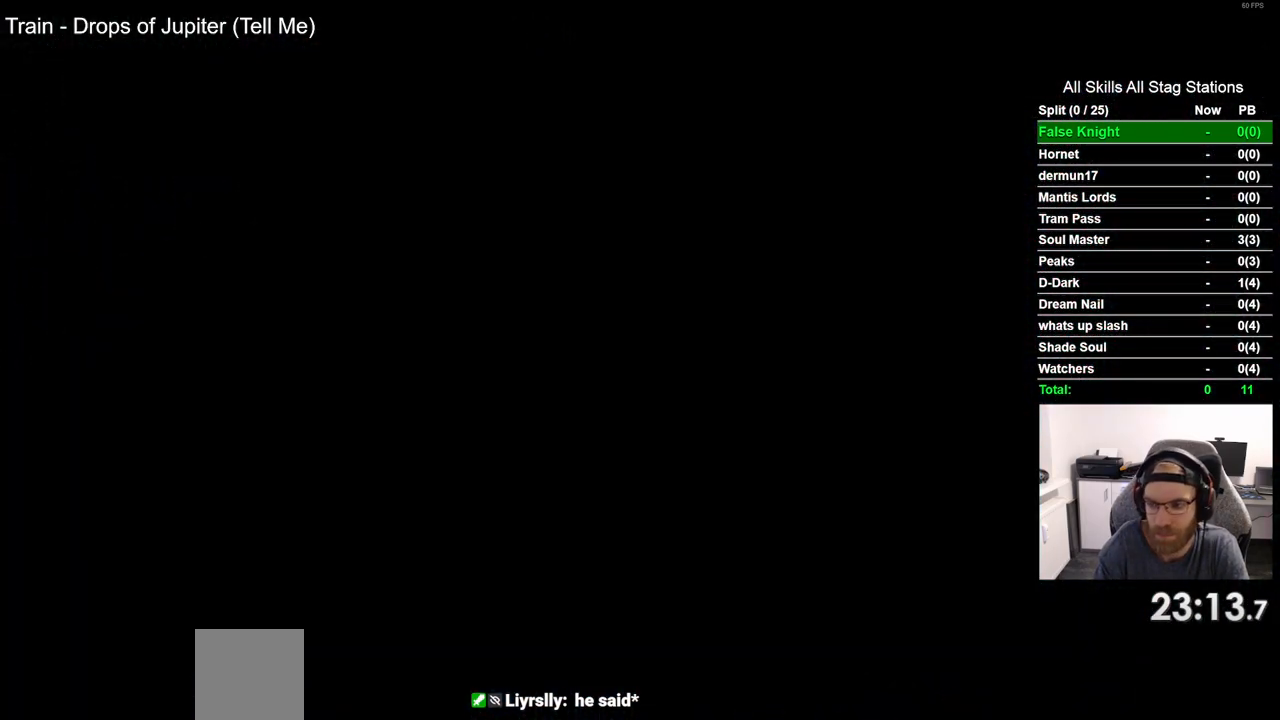
{"buttons": ["DPAD_RIGHT"], "left_stick": "center", "right_stick": "center", "events": []}
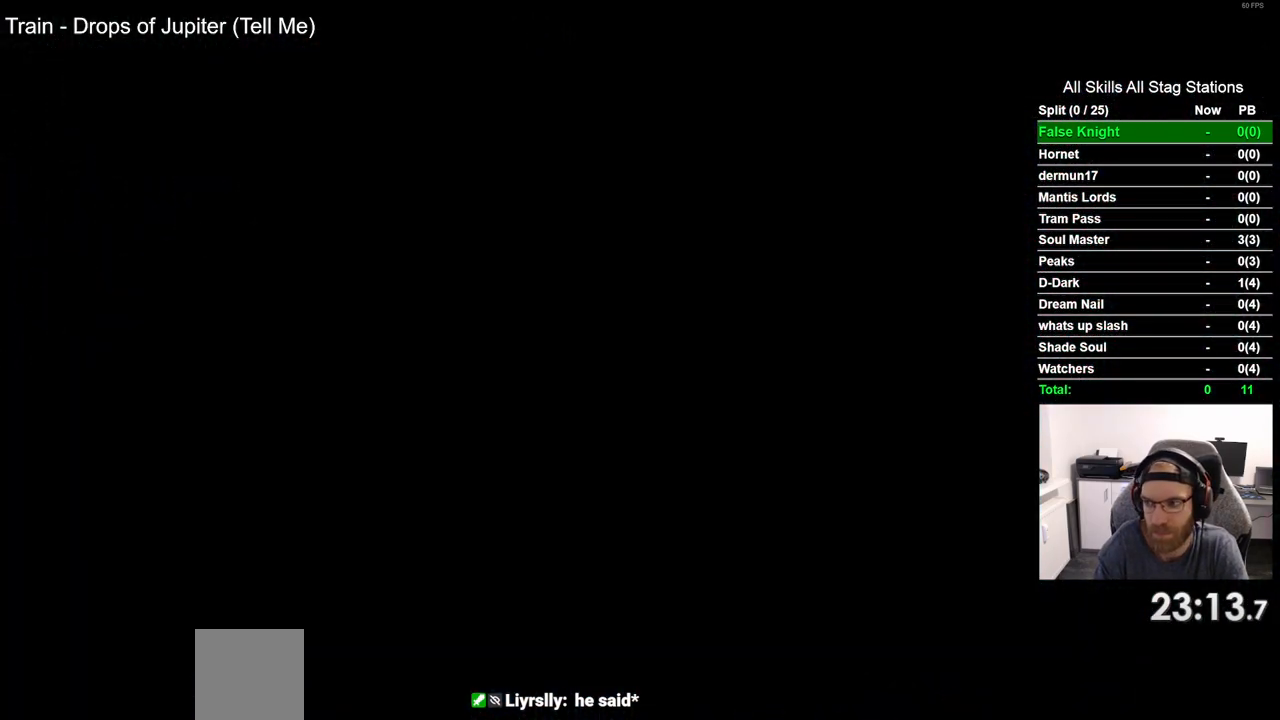
{"buttons": ["DPAD_RIGHT"], "left_stick": "center", "right_stick": "center", "events": []}
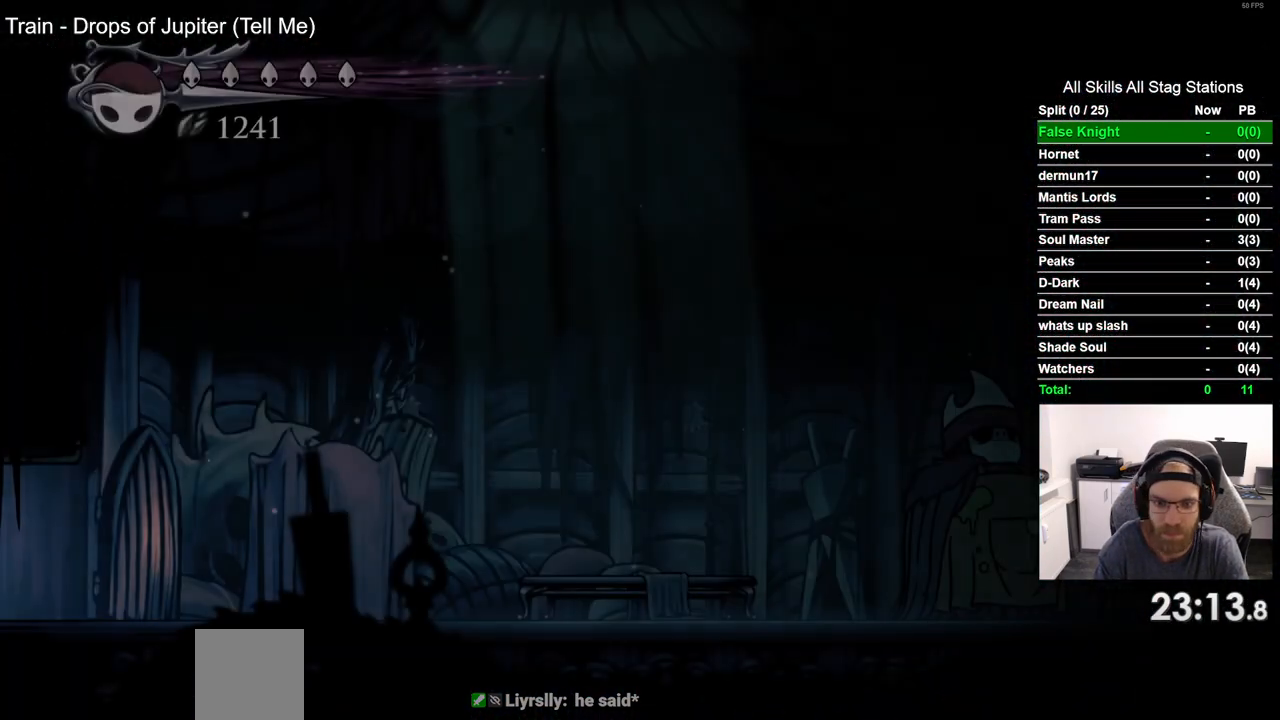
{"buttons": ["R2", "DPAD_RIGHT"], "left_stick": "center", "right_stick": "center", "events": [[467, "R2", "down"]]}
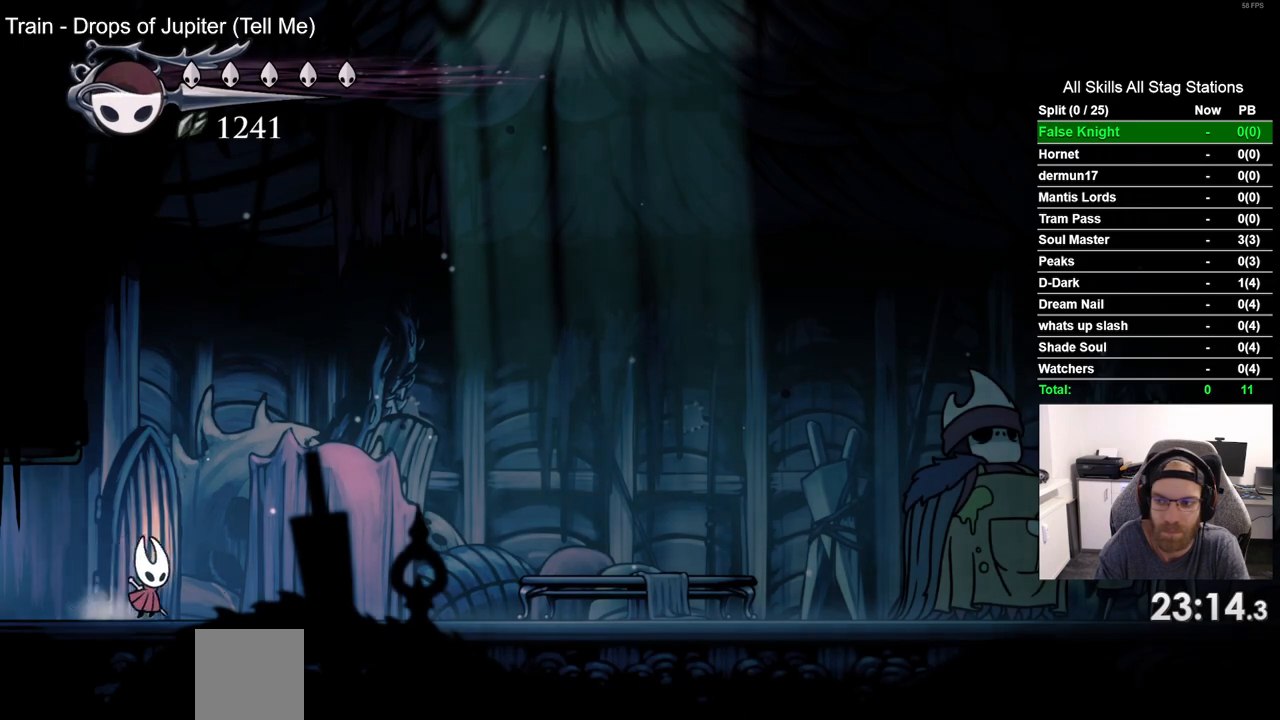
{"buttons": ["DPAD_RIGHT"], "left_stick": "center", "right_stick": "center", "events": [[167, "R2", "up"]]}
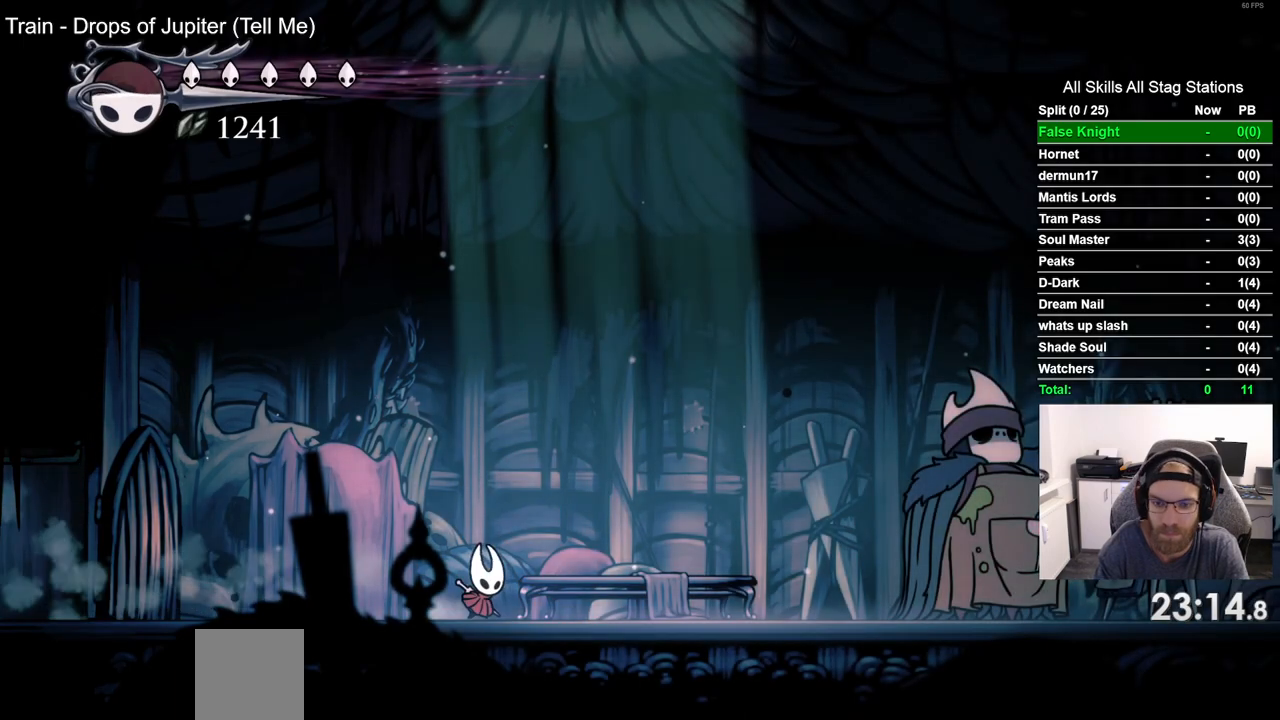
{"buttons": ["DPAD_RIGHT"], "left_stick": "center", "right_stick": "center", "events": [[50, "R2", "down"], [233, "R2", "up"]]}
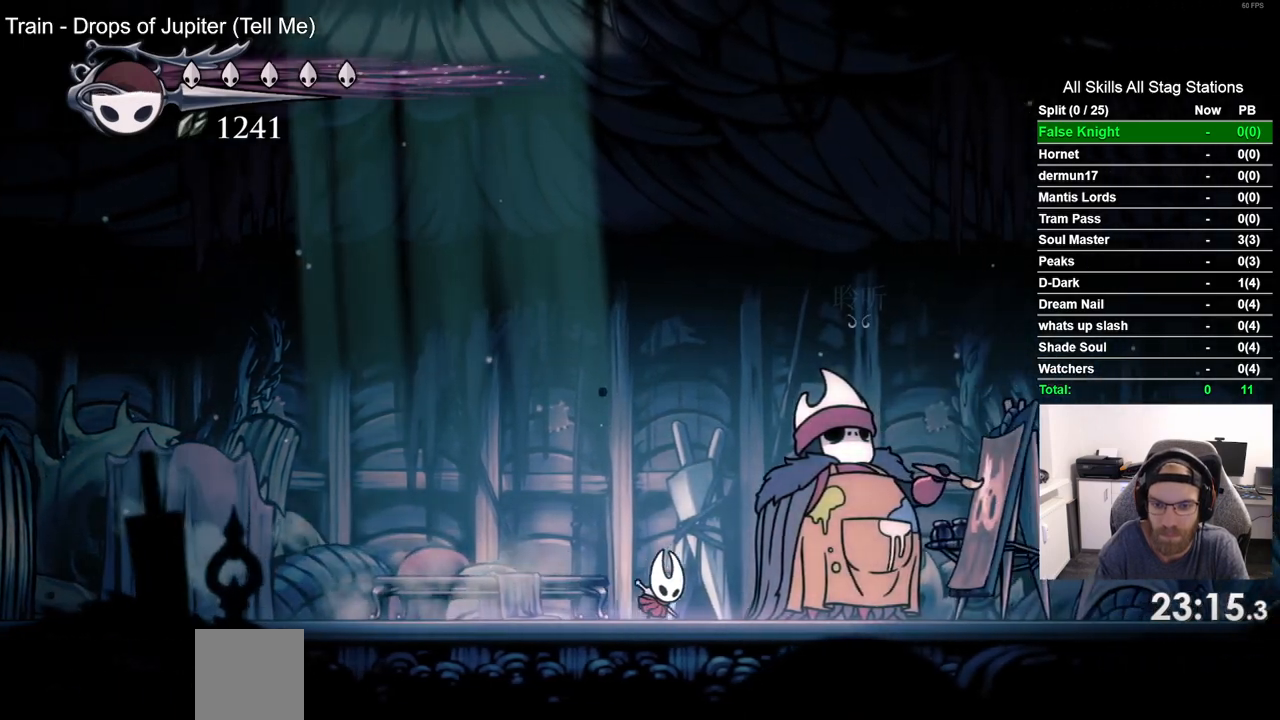
{"buttons": ["CROSS"], "left_stick": "center", "right_stick": "center", "events": [[33, "DPAD_RIGHT", "up"], [67, "DPAD_UP", "down"], [217, "DPAD_UP", "up"], [267, "CROSS", "down"], [400, "CROSS", "up"], [500, "CROSS", "down"]]}
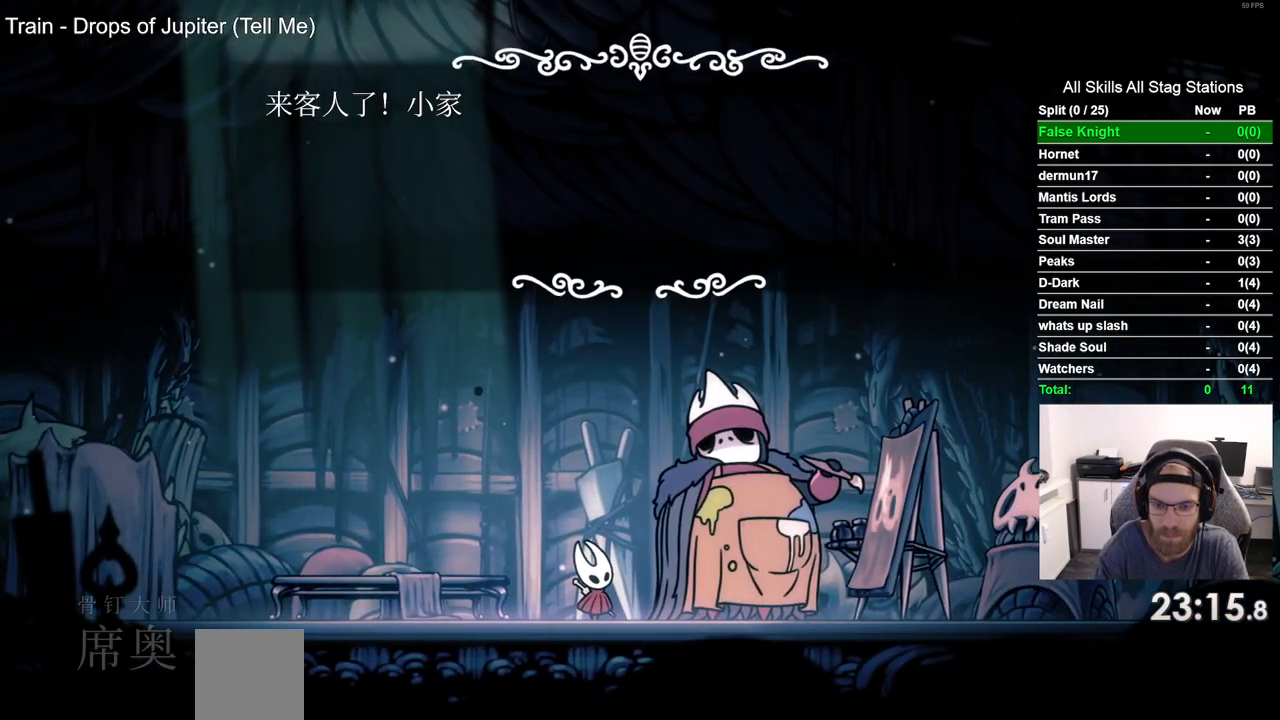
{"buttons": [], "left_stick": "center", "right_stick": "center", "events": [[83, "CROSS", "up"], [183, "CROSS", "down"], [267, "CROSS", "up"], [367, "CROSS", "down"], [483, "CROSS", "up"]]}
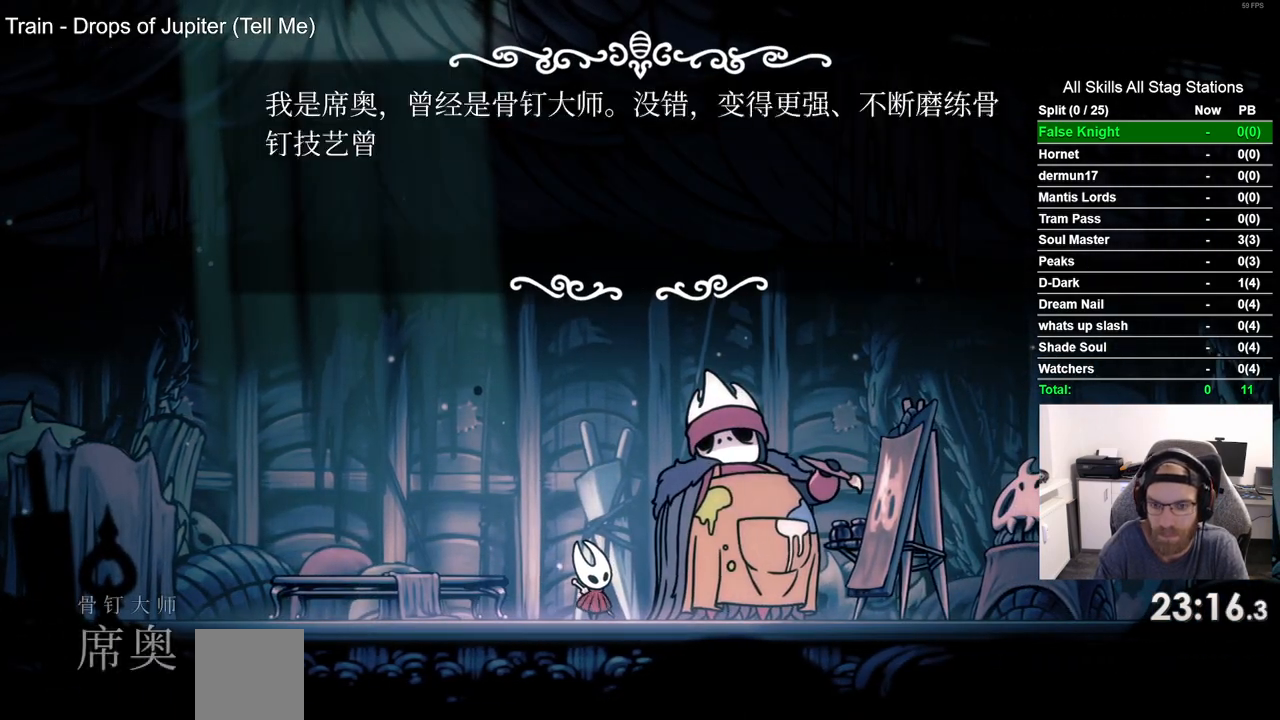
{"buttons": ["CROSS"], "left_stick": "center", "right_stick": "center", "events": [[50, "CROSS", "down"], [150, "CROSS", "up"], [233, "CROSS", "down"], [333, "CROSS", "up"], [433, "CROSS", "down"]]}
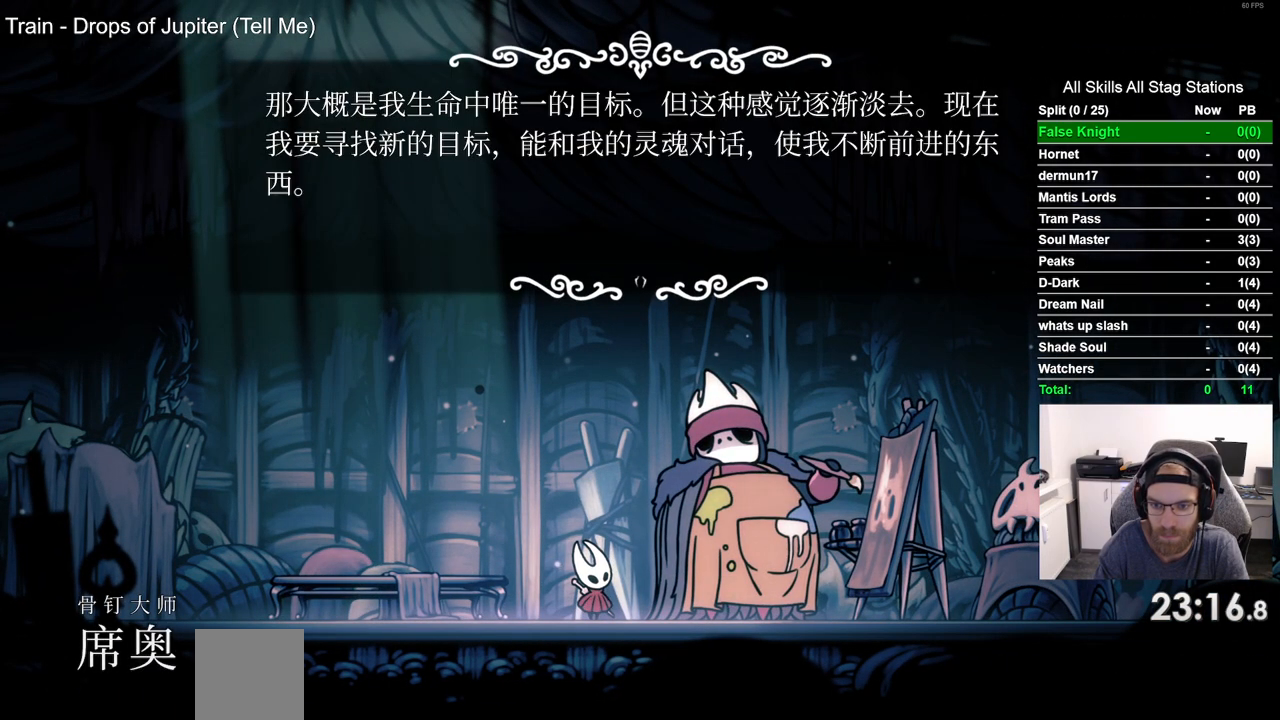
{"buttons": ["CROSS"], "left_stick": "center", "right_stick": "center", "events": [[17, "CROSS", "up"], [100, "CROSS", "down"], [200, "CROSS", "up"], [283, "CROSS", "down"], [383, "CROSS", "up"], [467, "CROSS", "down"]]}
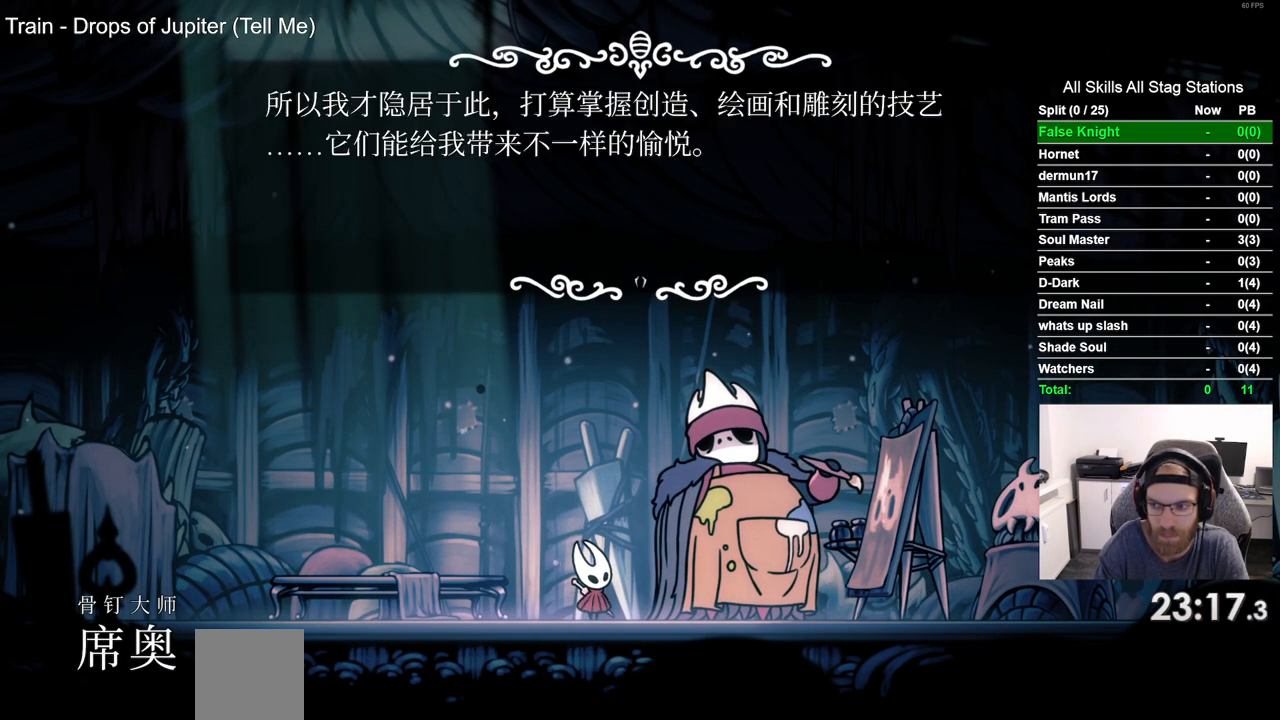
{"buttons": [], "left_stick": "center", "right_stick": "center", "events": [[83, "CROSS", "up"], [183, "CROSS", "down"], [267, "CROSS", "up"], [367, "CROSS", "down"], [483, "CROSS", "up"]]}
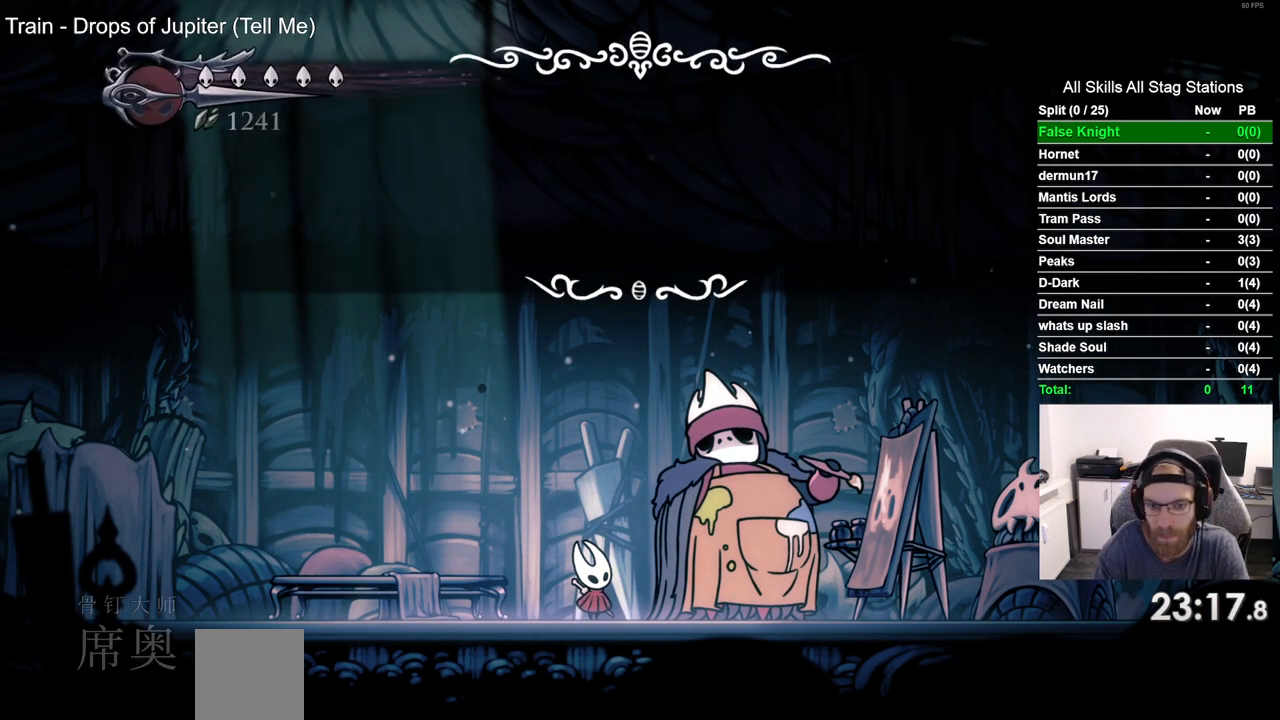
{"buttons": [], "left_stick": "center", "right_stick": "center", "events": [[50, "CROSS", "down"], [167, "CROSS", "up"], [250, "CROSS", "down"], [350, "CROSS", "up"]]}
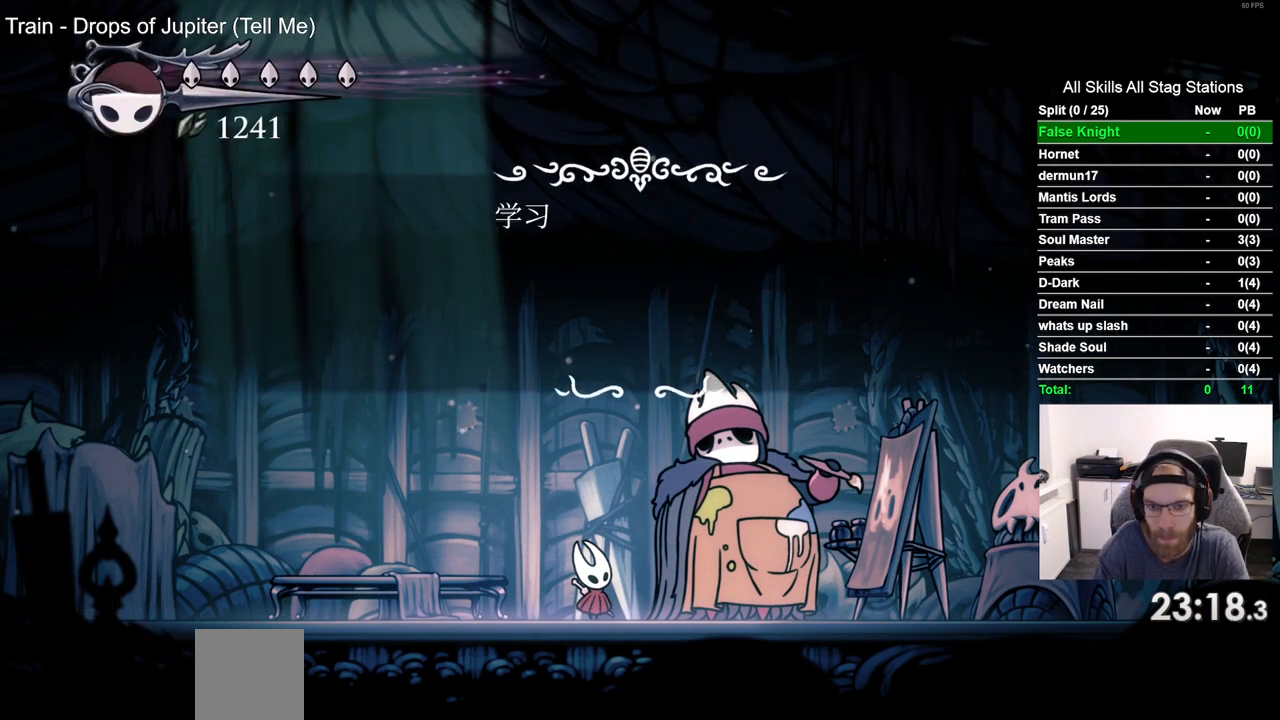
{"buttons": ["DPAD_LEFT"], "left_stick": "center", "right_stick": "center", "events": [[467, "DPAD_LEFT", "down"]]}
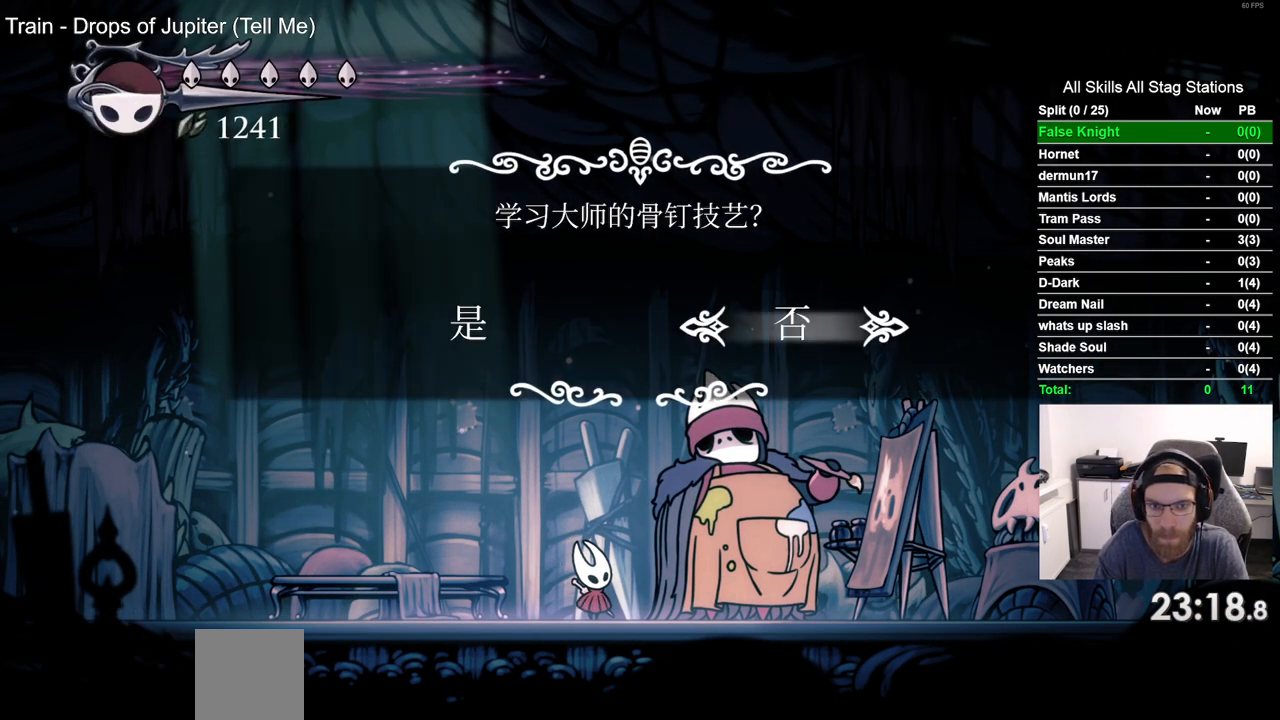
{"buttons": [], "left_stick": "center", "right_stick": "center", "events": [[67, "DPAD_LEFT", "up"], [100, "CROSS", "down"], [167, "CROSS", "up"], [367, "CROSS", "down"], [450, "CROSS", "up"]]}
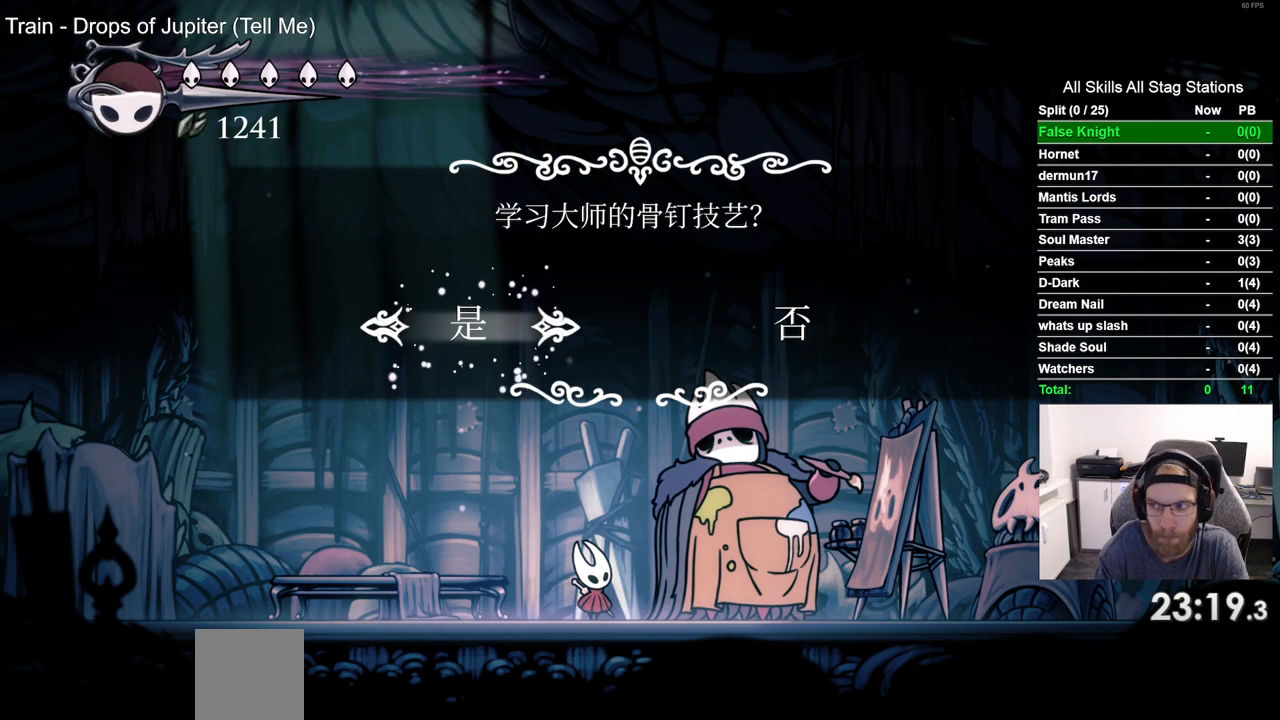
{"buttons": ["CROSS"], "left_stick": "center", "right_stick": "center", "events": [[100, "CROSS", "down"], [150, "CROSS", "up"], [300, "CROSS", "down"], [350, "CROSS", "up"], [483, "CROSS", "down"]]}
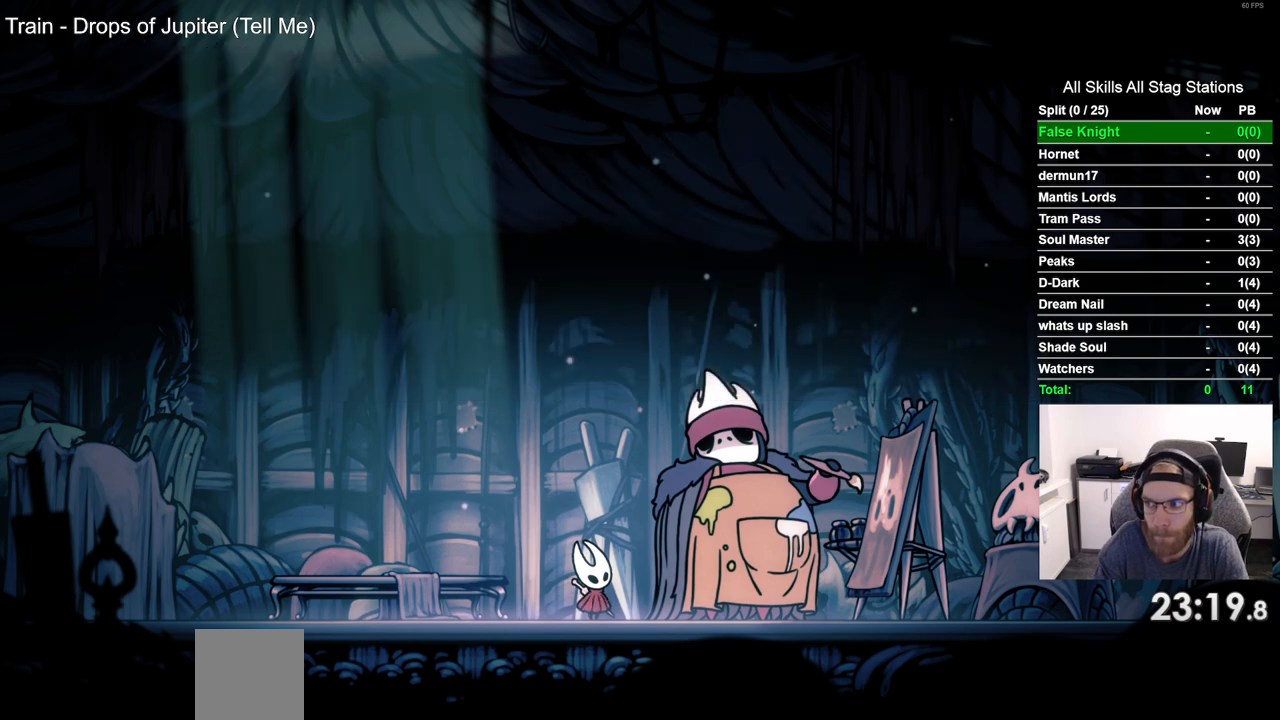
{"buttons": [], "left_stick": "center", "right_stick": "center", "events": [[67, "CROSS", "up"], [183, "CROSS", "down"], [267, "CROSS", "up"], [383, "CROSS", "down"], [483, "CROSS", "up"]]}
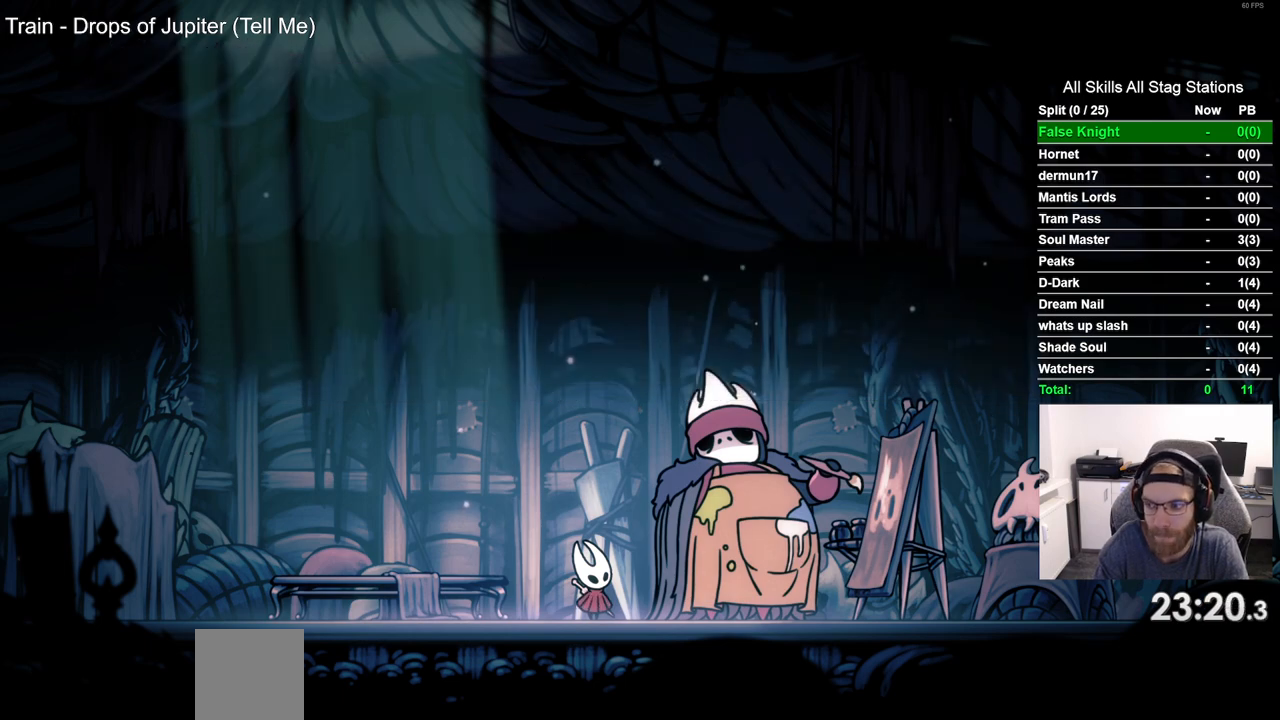
{"buttons": ["CROSS"], "left_stick": "center", "right_stick": "center", "events": [[83, "CROSS", "down"], [183, "CROSS", "up"], [300, "CROSS", "down"], [400, "CROSS", "up"], [500, "CROSS", "down"]]}
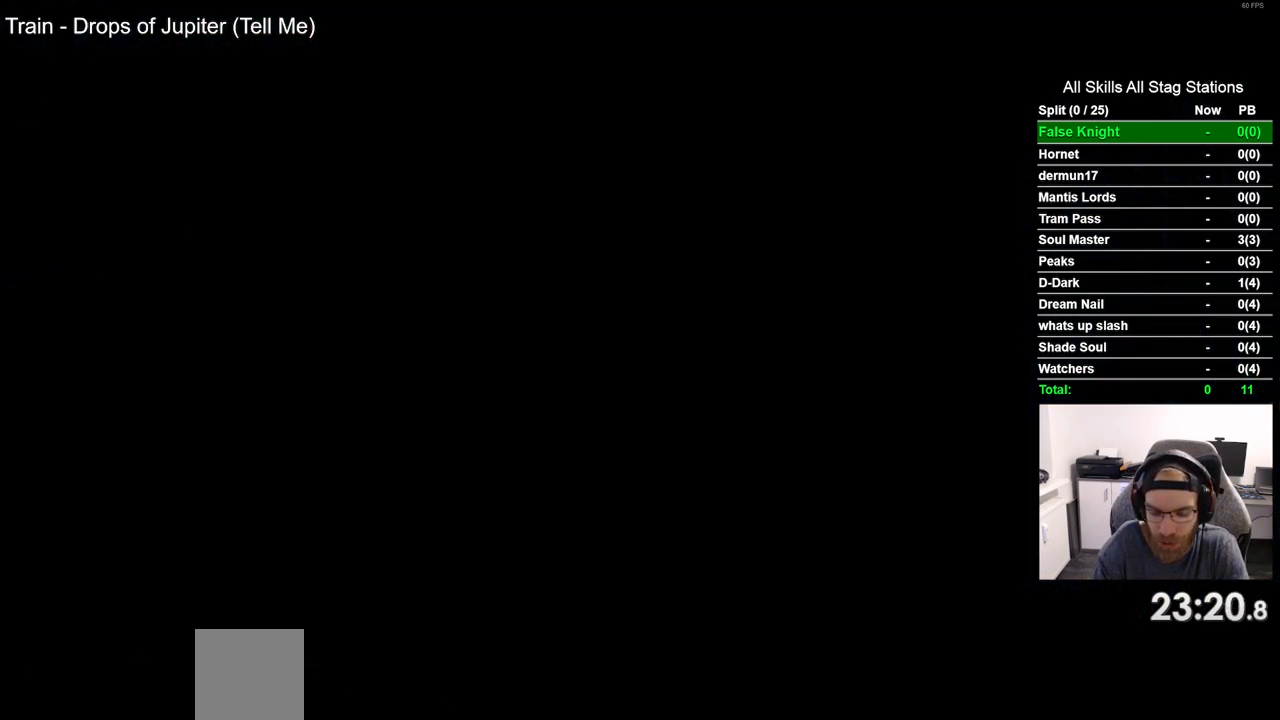
{"buttons": ["CROSS"], "left_stick": "center", "right_stick": "center", "events": [[100, "CROSS", "up"], [233, "CROSS", "down"], [333, "CROSS", "up"], [450, "CROSS", "down"]]}
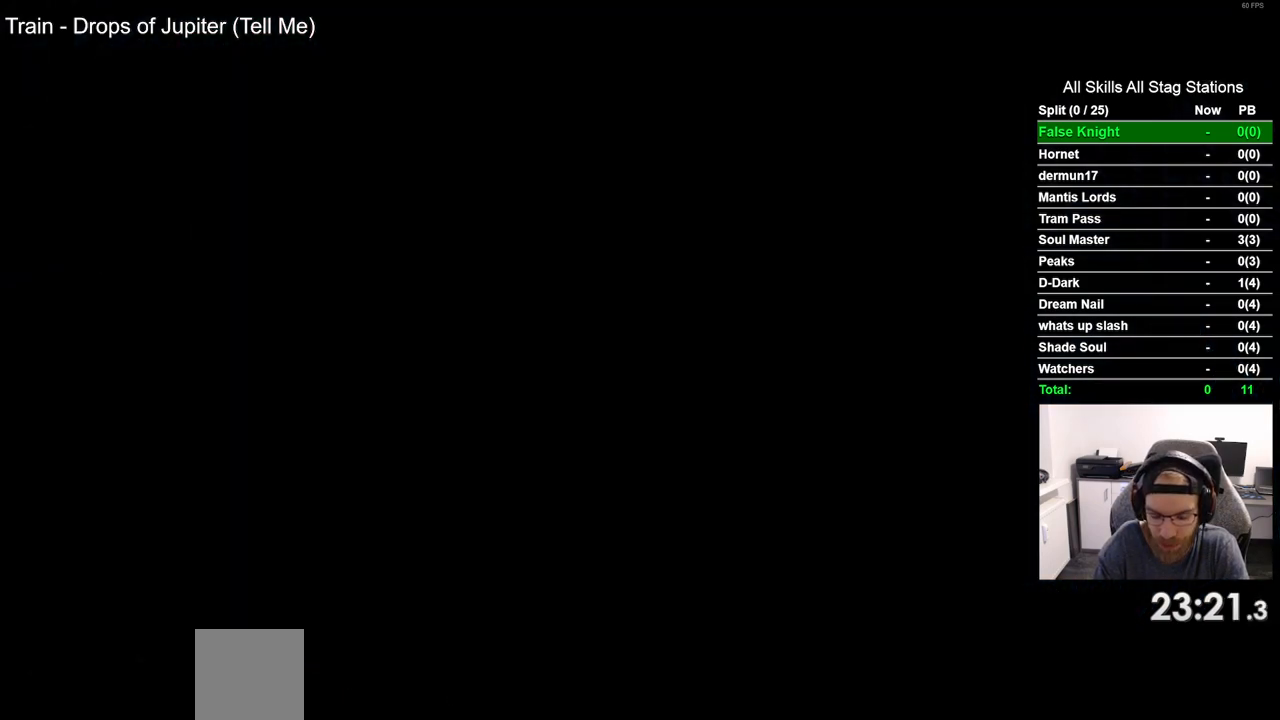
{"buttons": [], "left_stick": "center", "right_stick": "center", "events": [[33, "CROSS", "up"], [150, "CROSS", "down"], [250, "CROSS", "up"], [350, "CROSS", "down"], [433, "CROSS", "up"]]}
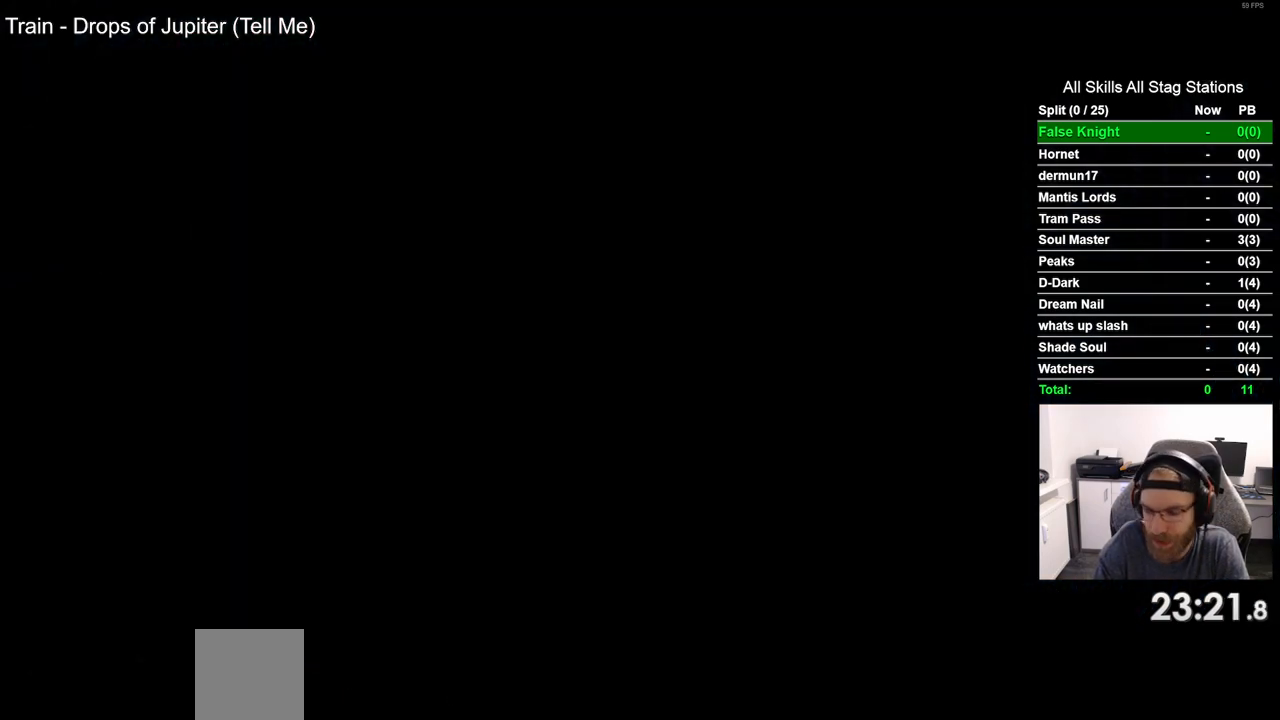
{"buttons": ["CROSS"], "left_stick": "center", "right_stick": "center", "events": [[83, "CROSS", "down"], [167, "CROSS", "up"], [267, "CROSS", "down"], [383, "CROSS", "up"], [483, "CROSS", "down"]]}
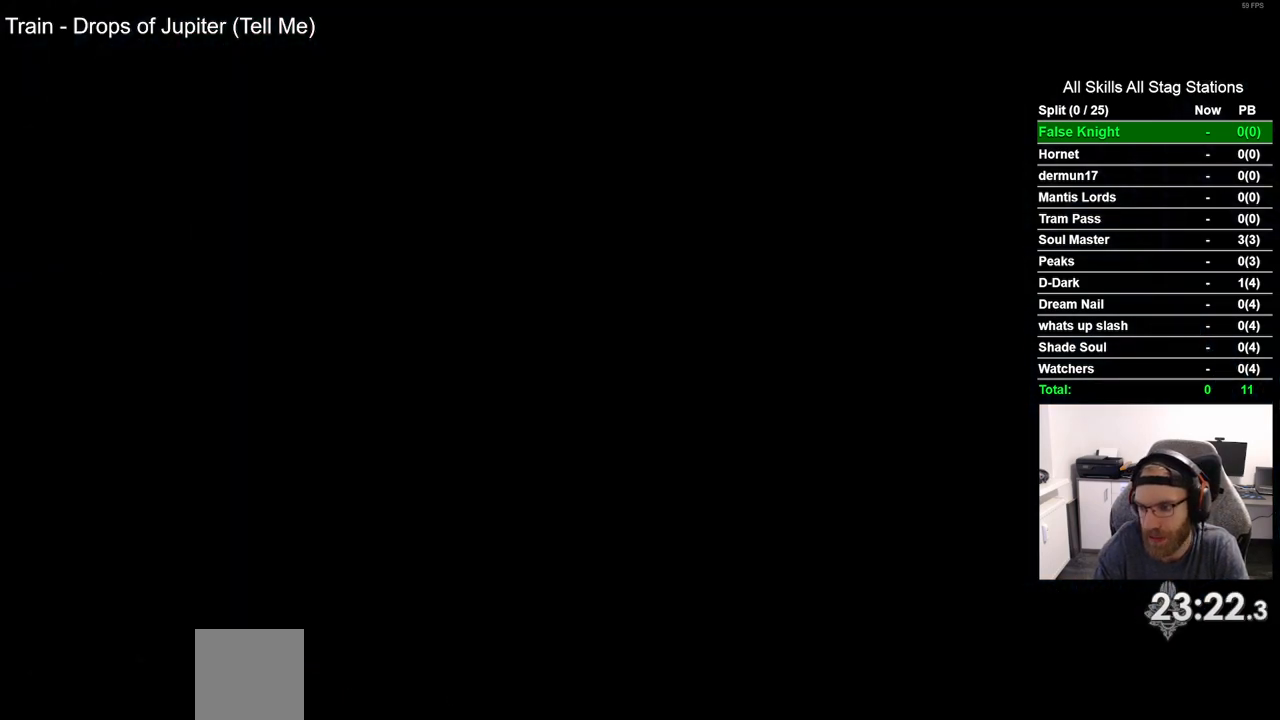
{"buttons": ["CROSS"], "left_stick": "center", "right_stick": "center", "events": [[117, "CROSS", "up"], [183, "CROSS", "down"], [317, "CROSS", "up"], [417, "CROSS", "down"]]}
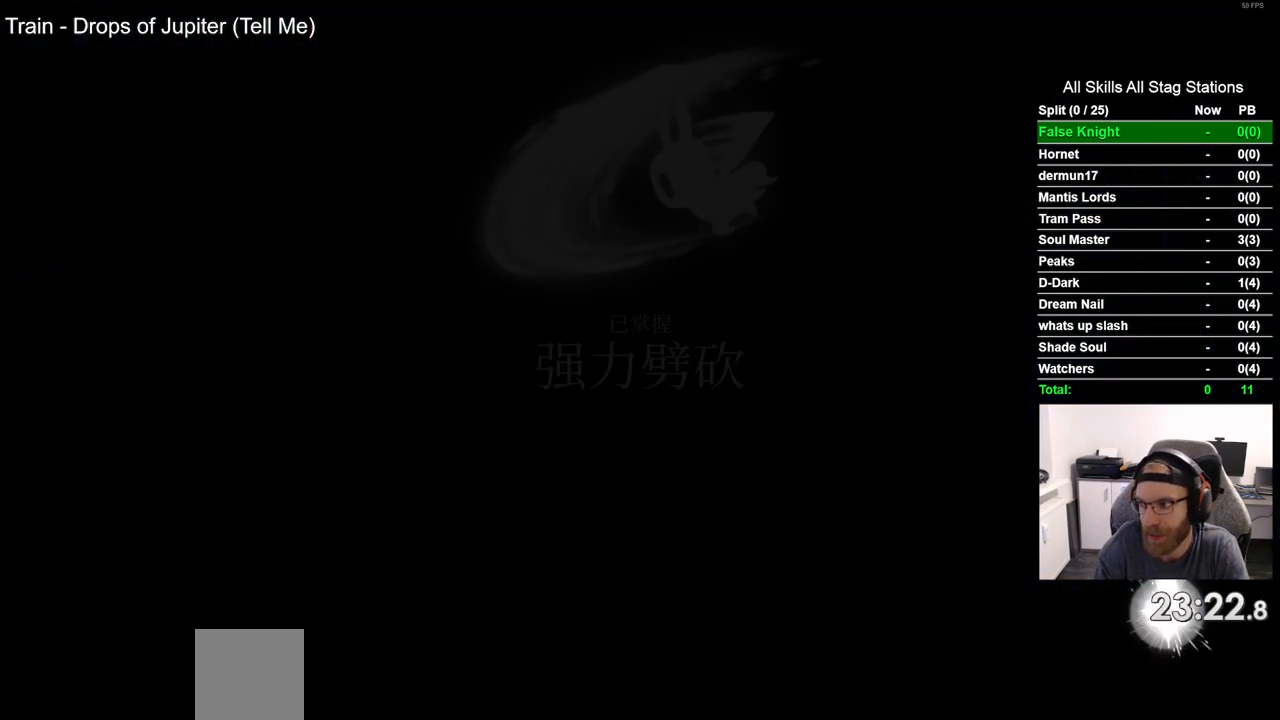
{"buttons": [], "left_stick": "center", "right_stick": "center", "events": [[33, "CROSS", "up"], [133, "CROSS", "down"], [267, "CROSS", "up"], [350, "CROSS", "down"], [483, "CROSS", "up"]]}
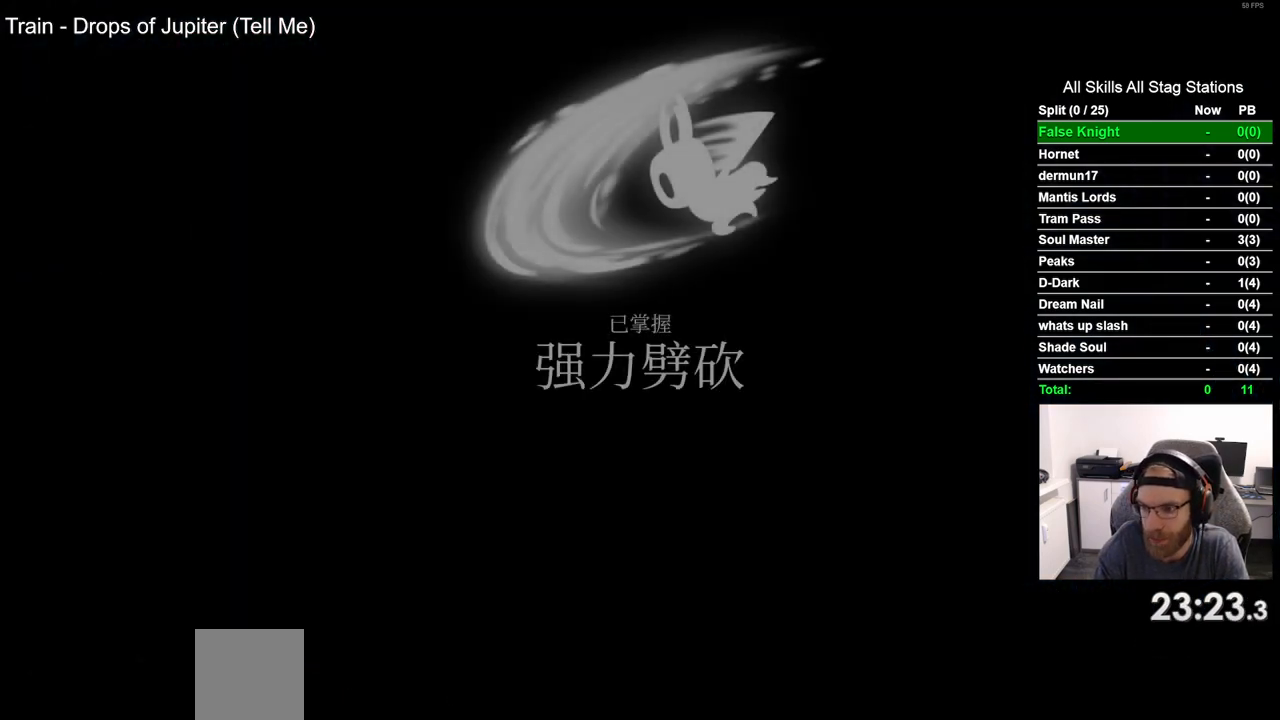
{"buttons": [], "left_stick": "center", "right_stick": "center", "events": [[83, "CROSS", "down"], [183, "CROSS", "up"], [283, "CROSS", "down"], [417, "CROSS", "up"]]}
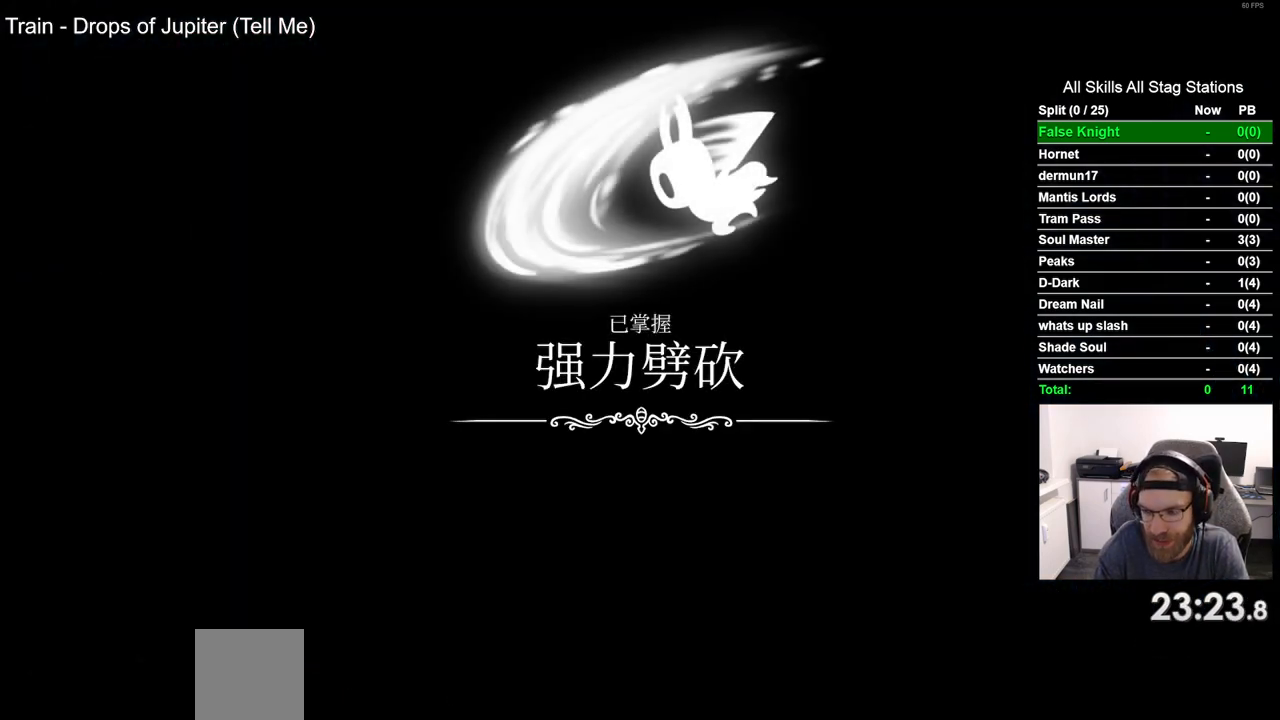
{"buttons": ["CROSS"], "left_stick": "center", "right_stick": "center", "events": [[17, "CROSS", "down"], [133, "CROSS", "up"], [217, "CROSS", "down"], [333, "CROSS", "up"], [417, "CROSS", "down"]]}
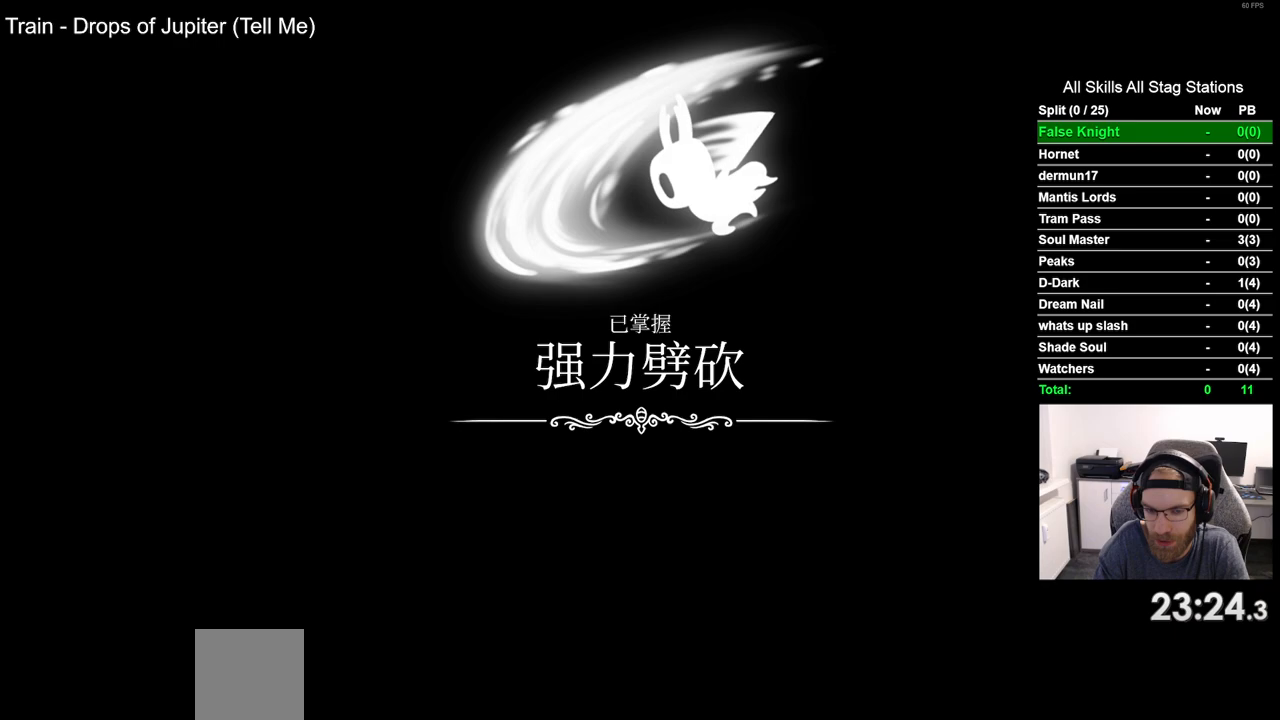
{"buttons": [], "left_stick": "center", "right_stick": "center", "events": [[50, "CROSS", "up"], [150, "CROSS", "down"], [267, "CROSS", "up"], [367, "CROSS", "down"], [483, "CROSS", "up"]]}
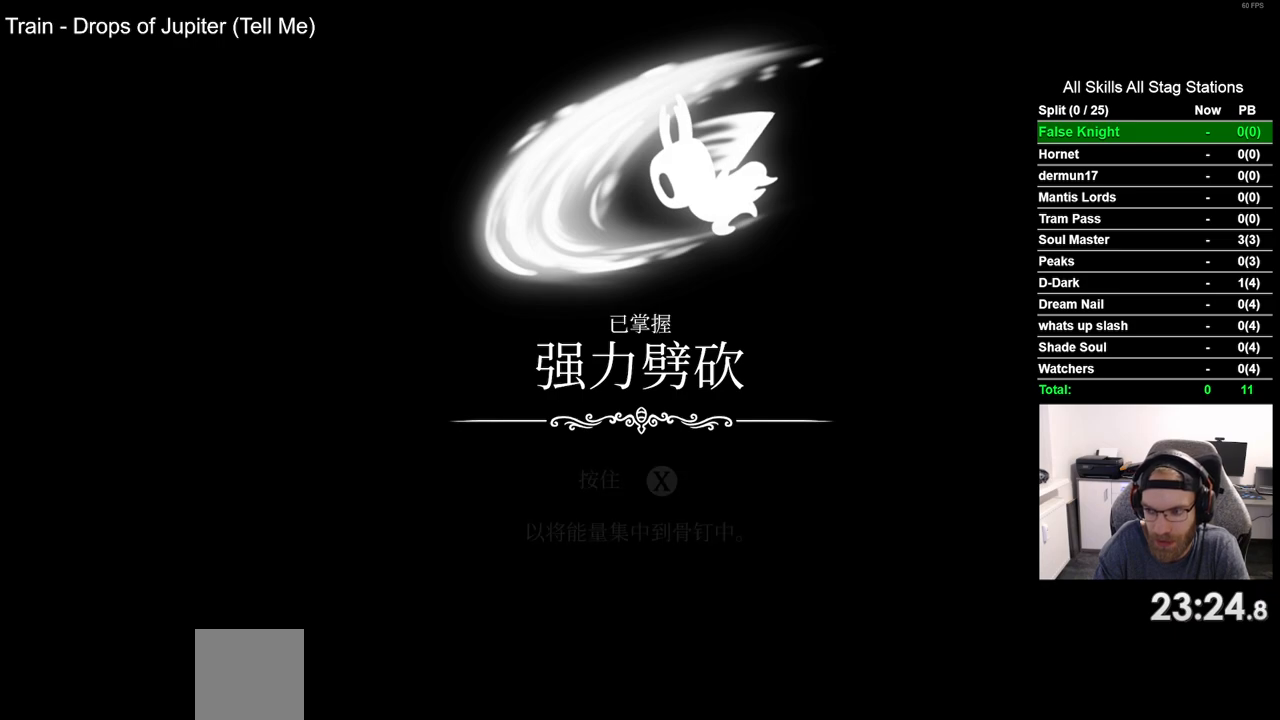
{"buttons": ["CROSS"], "left_stick": "center", "right_stick": "center", "events": [[83, "CROSS", "down"], [183, "CROSS", "up"], [267, "CROSS", "down"], [383, "CROSS", "up"], [483, "CROSS", "down"]]}